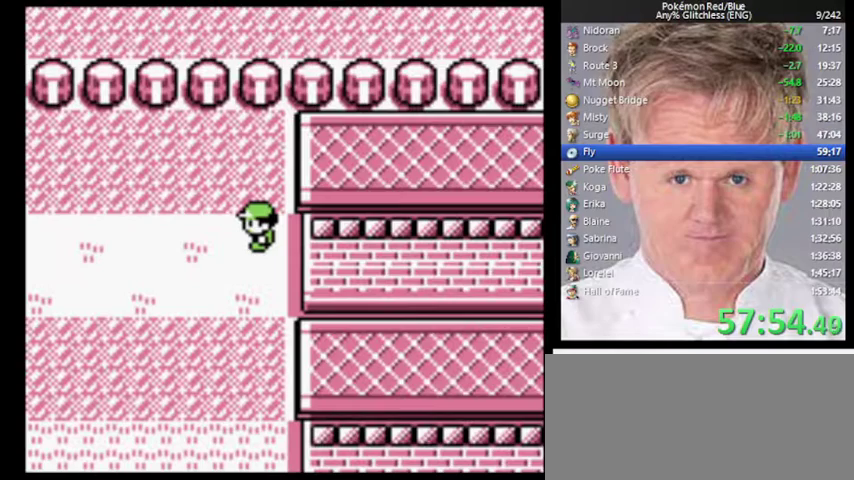
Gameplay with a controller (Nintendo layout); each line is a JSON object with the inputs held at the frame after it. "events" lists button and stick changes between this image and that frame as [ms after this image, input, new state], when the widget could be followed in between. Not read: DPAD_DOWN DPAD_LEFT L3 R3.
{"buttons": ["START"], "events": [[233, "START", "down"]]}
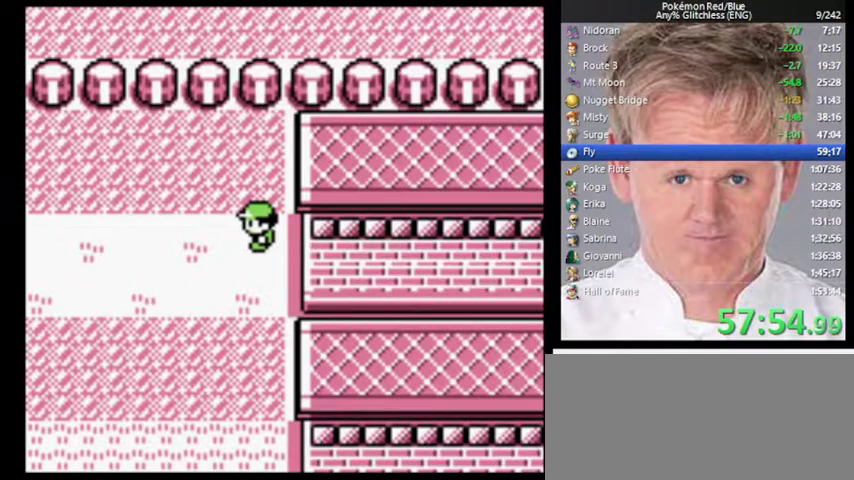
{"buttons": [], "events": [[33, "START", "up"], [267, "START", "down"], [500, "START", "up"]]}
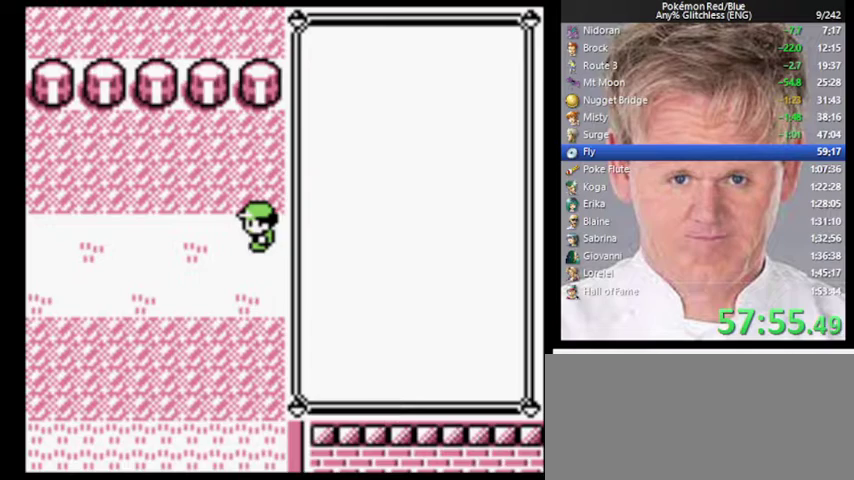
{"buttons": [], "events": [[367, "A", "down"], [500, "A", "up"]]}
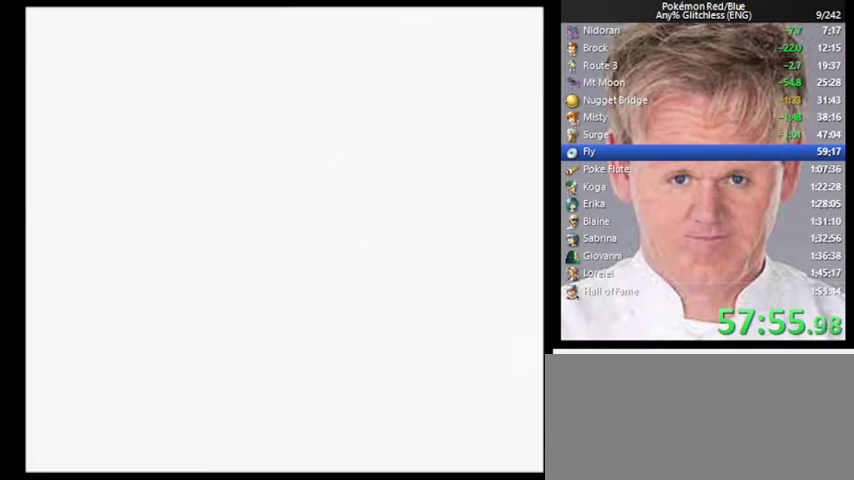
{"buttons": [], "events": [[167, "B", "down"], [500, "B", "up"]]}
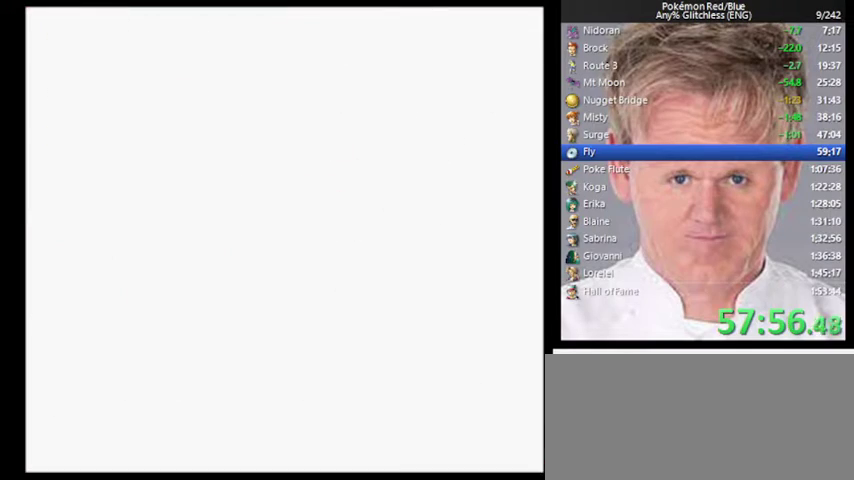
{"buttons": [], "events": []}
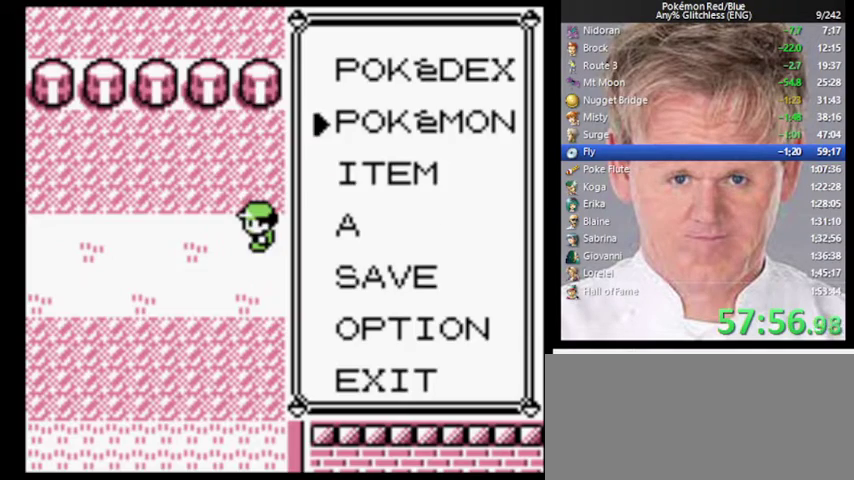
{"buttons": [], "events": [[200, "A", "down"], [400, "A", "up"]]}
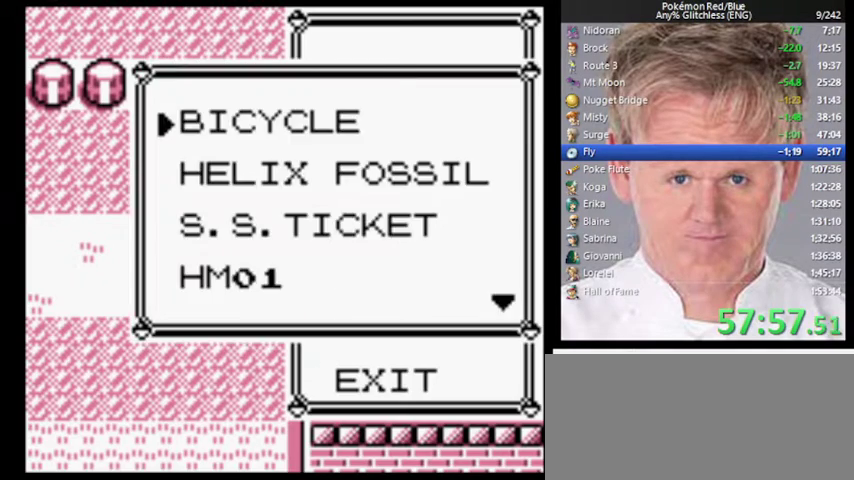
{"buttons": [], "events": []}
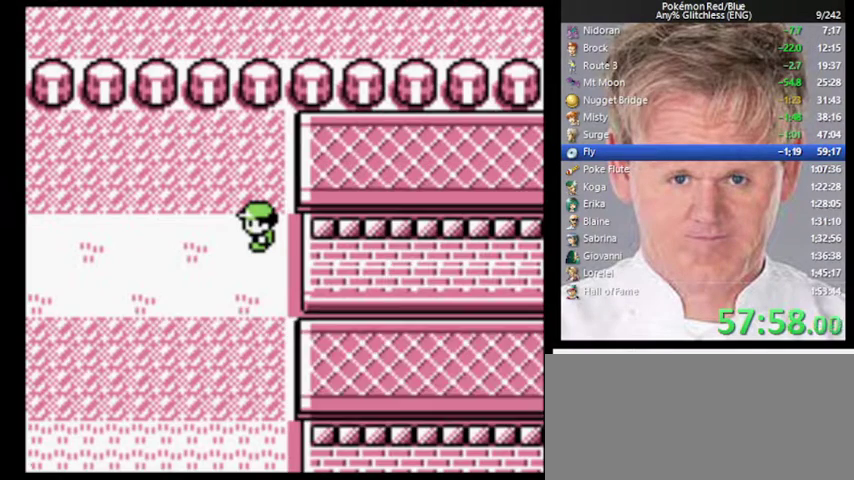
{"buttons": ["B"], "events": [[133, "B", "down"], [200, "B", "up"], [367, "B", "down"], [433, "B", "up"], [500, "B", "down"]]}
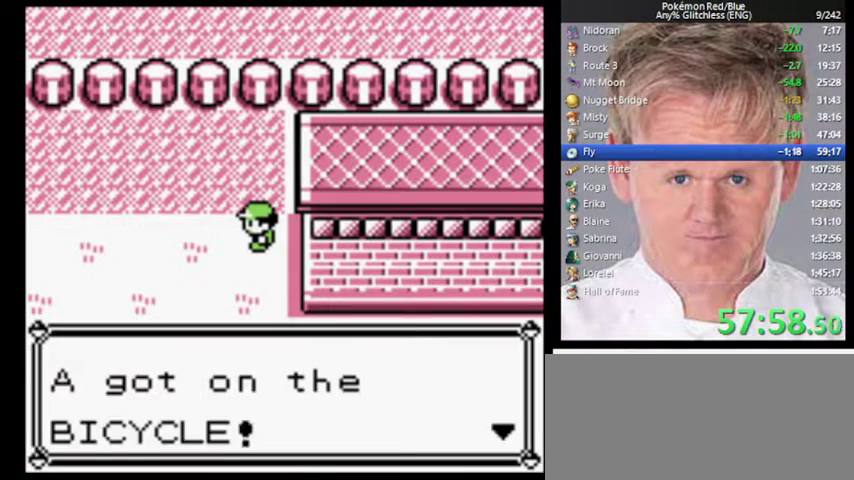
{"buttons": [], "events": [[67, "B", "up"], [233, "B", "down"], [300, "B", "up"]]}